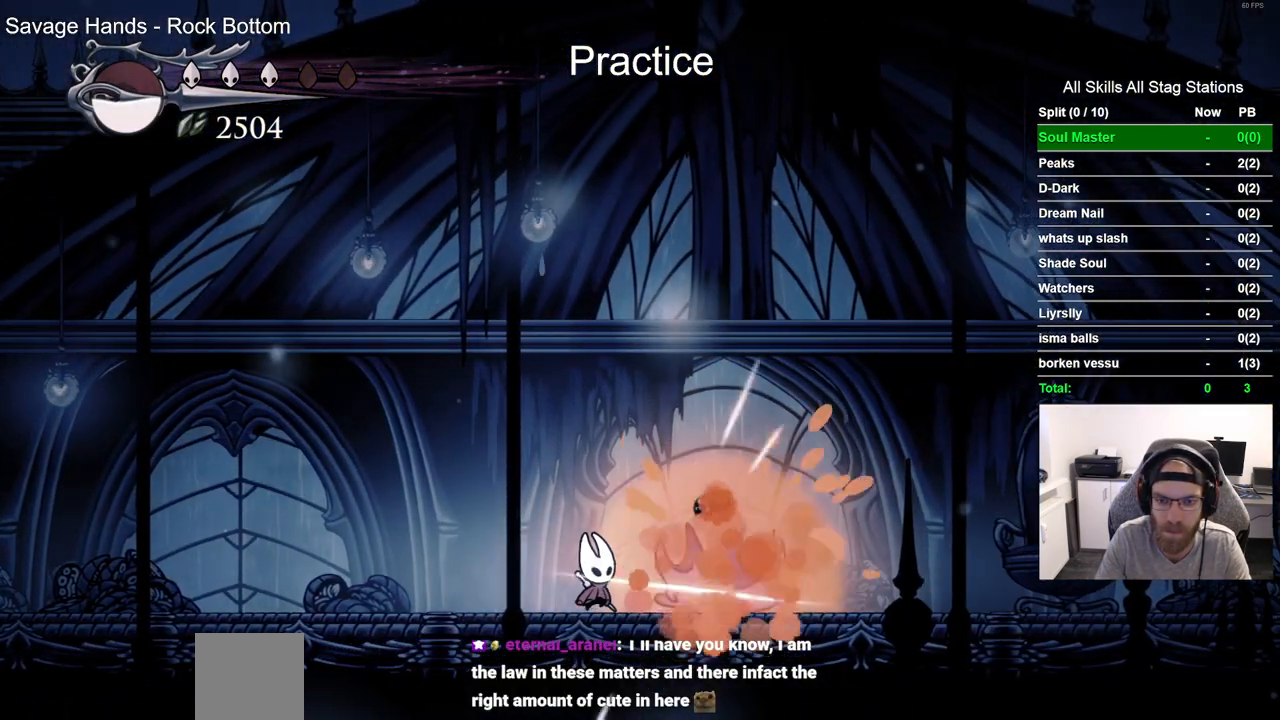
Gameplay with a controller (PlayStation layout); each line is a JSON object with the inputs held at the frame after it (dt_ms = milliseconds from this image to that frame). "events" lists button and stick changes between this image and that frame as [ms after this image, input, new state], when the widget could be followed in between. Not read: L1 R1.
{"dt_ms": 500, "buttons": ["DPAD_RIGHT"], "left_stick": "center", "right_stick": "center", "events": [[117, "DPAD_RIGHT", "down"]]}
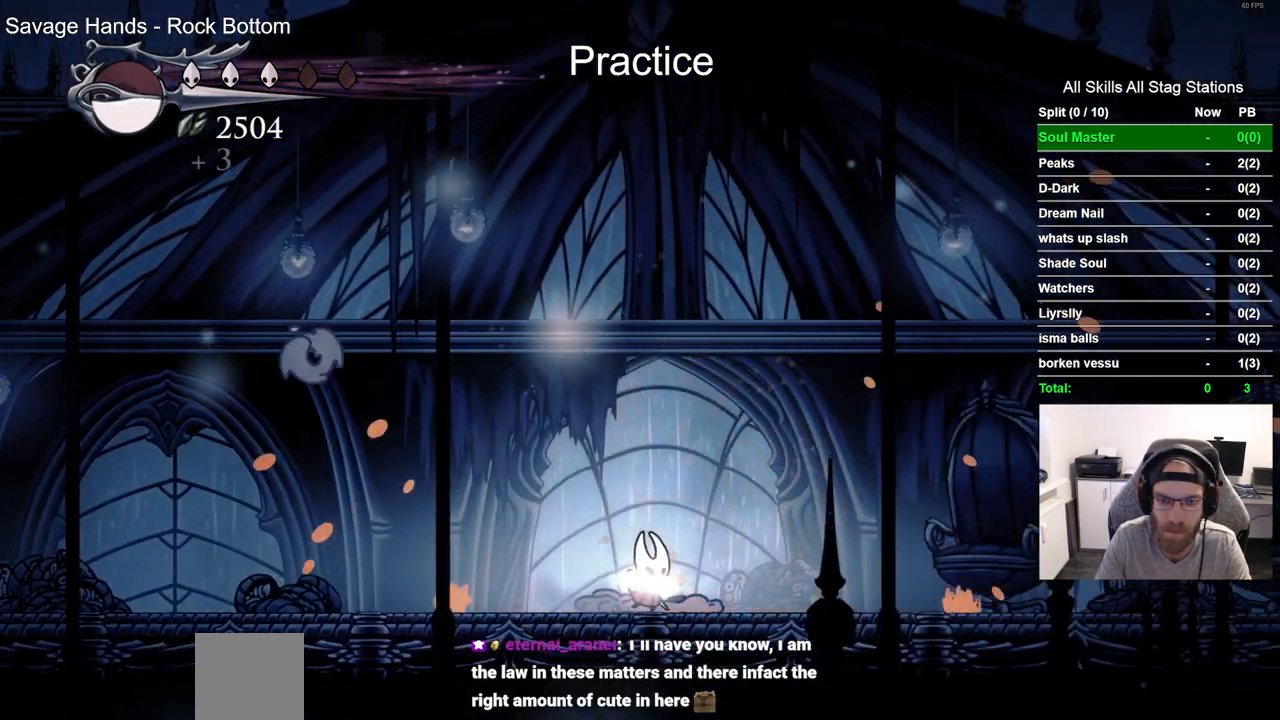
{"dt_ms": 500, "buttons": ["DPAD_LEFT"], "left_stick": "center", "right_stick": "center", "events": [[117, "DPAD_RIGHT", "up"], [167, "DPAD_LEFT", "down"]]}
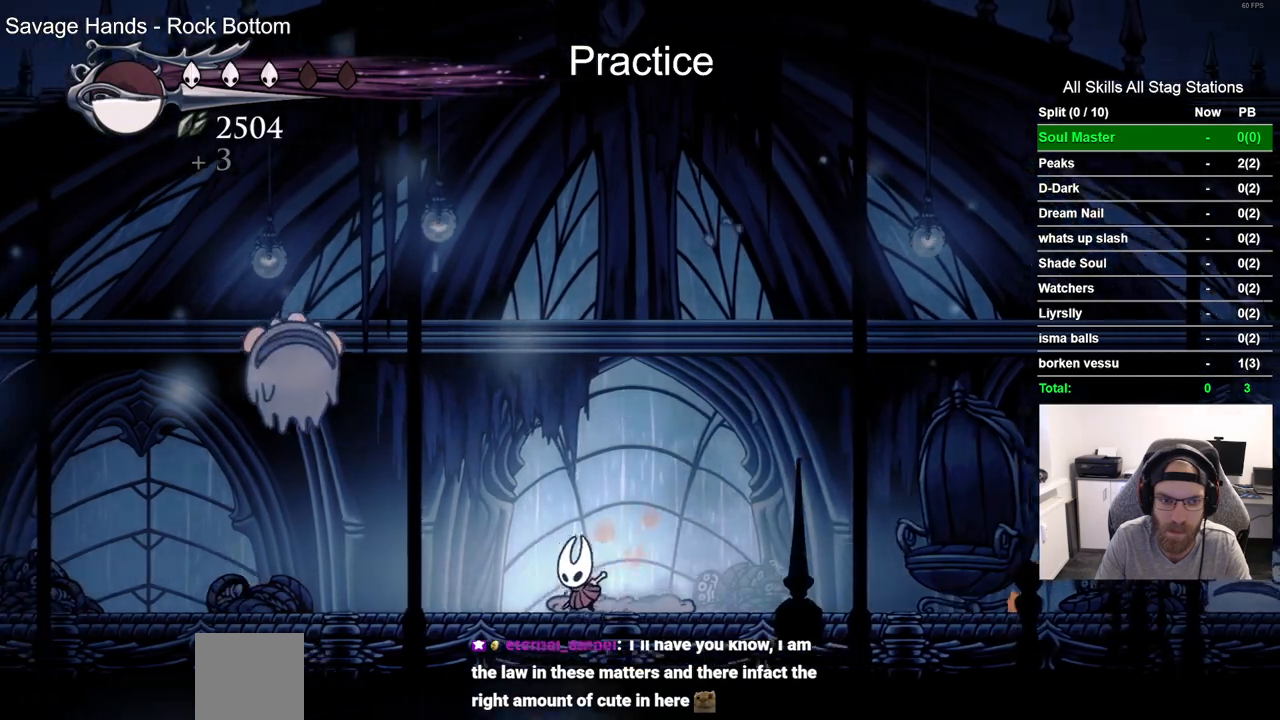
{"dt_ms": 500, "buttons": ["DPAD_LEFT"], "left_stick": "center", "right_stick": "center", "events": [[217, "R2", "down"], [450, "R2", "up"]]}
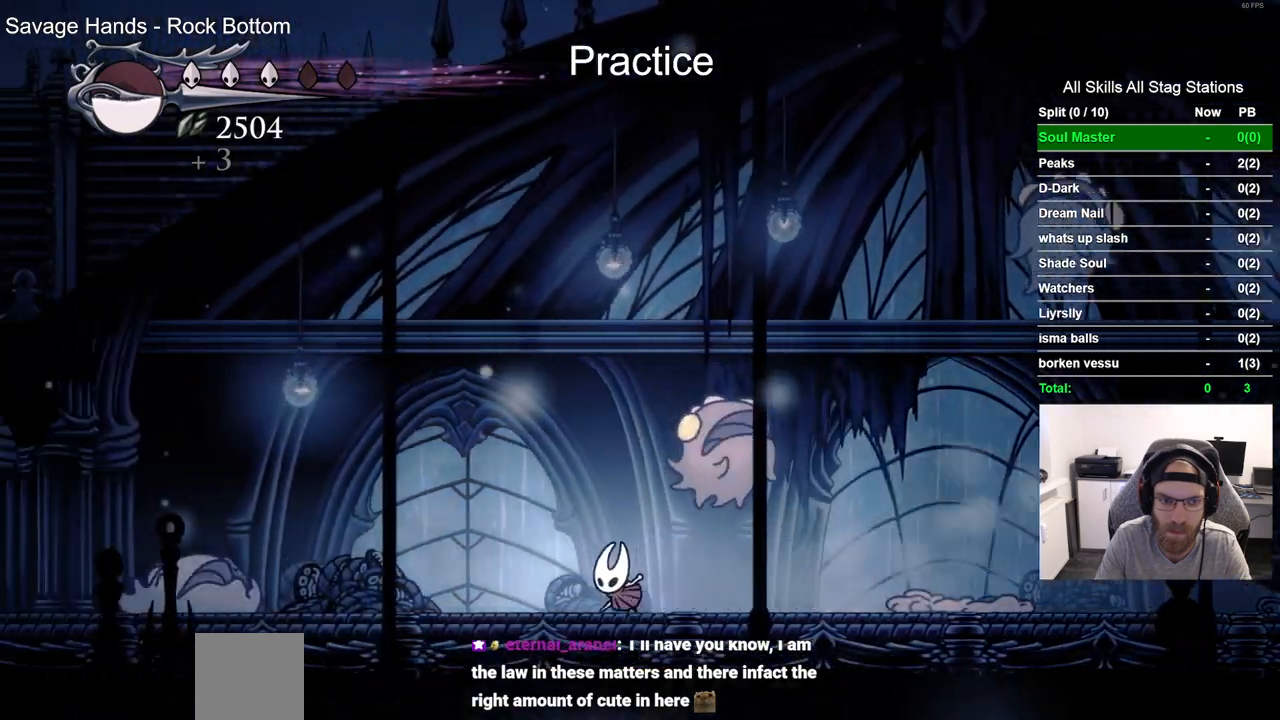
{"dt_ms": 500, "buttons": ["CROSS", "DPAD_LEFT"], "left_stick": "center", "right_stick": "center", "events": [[217, "DPAD_LEFT", "up"], [383, "CROSS", "down"], [400, "DPAD_LEFT", "down"]]}
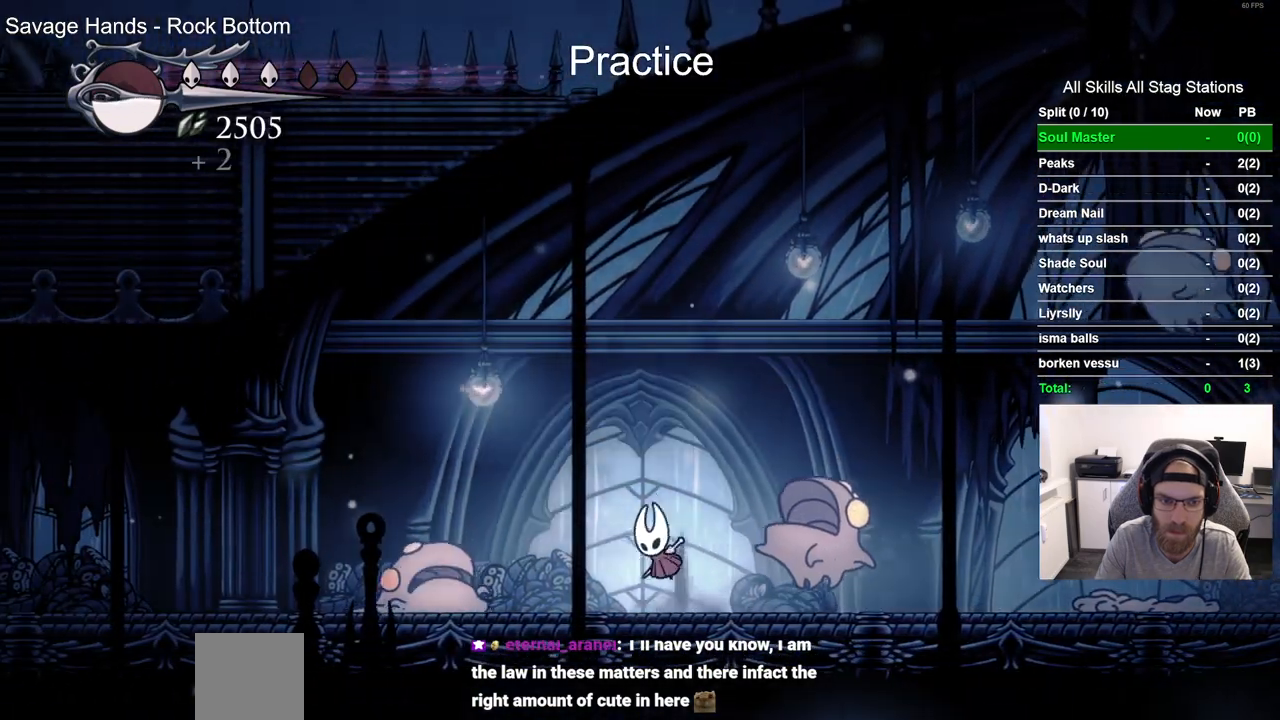
{"dt_ms": 500, "buttons": ["DPAD_LEFT"], "left_stick": "center", "right_stick": "center", "events": [[267, "CROSS", "up"]]}
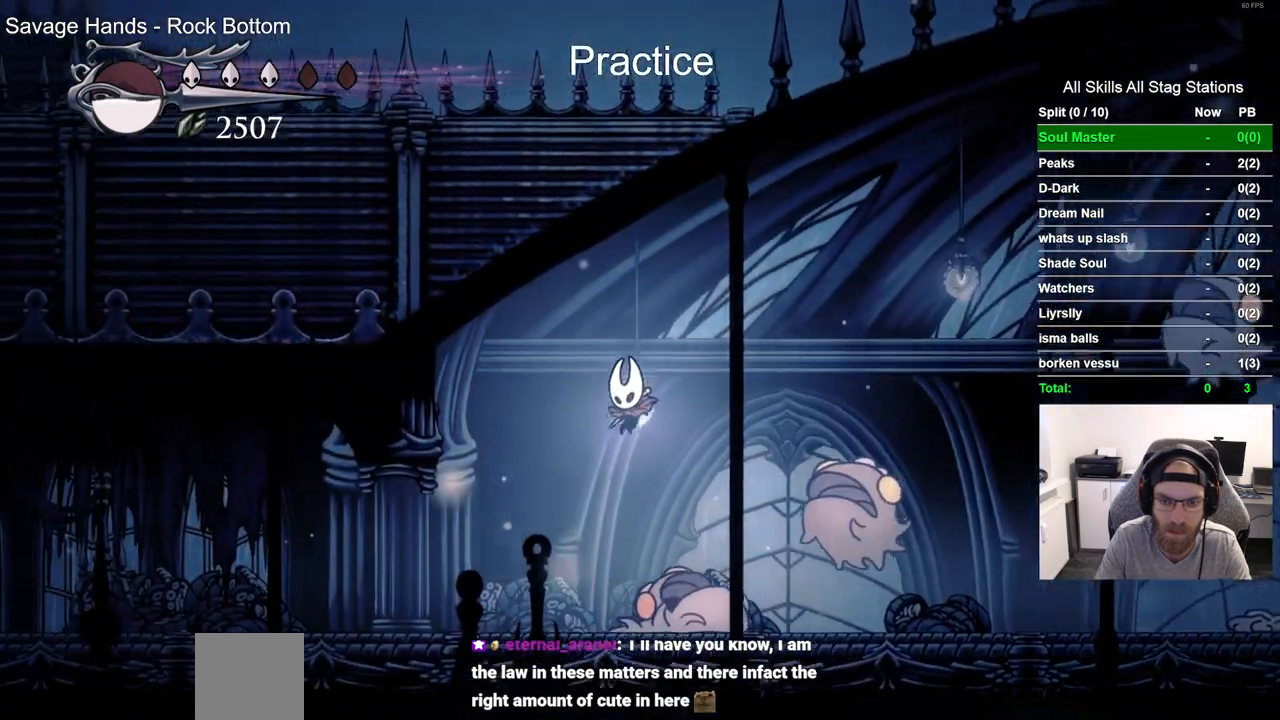
{"dt_ms": 500, "buttons": ["DPAD_LEFT"], "left_stick": "center", "right_stick": "center", "events": []}
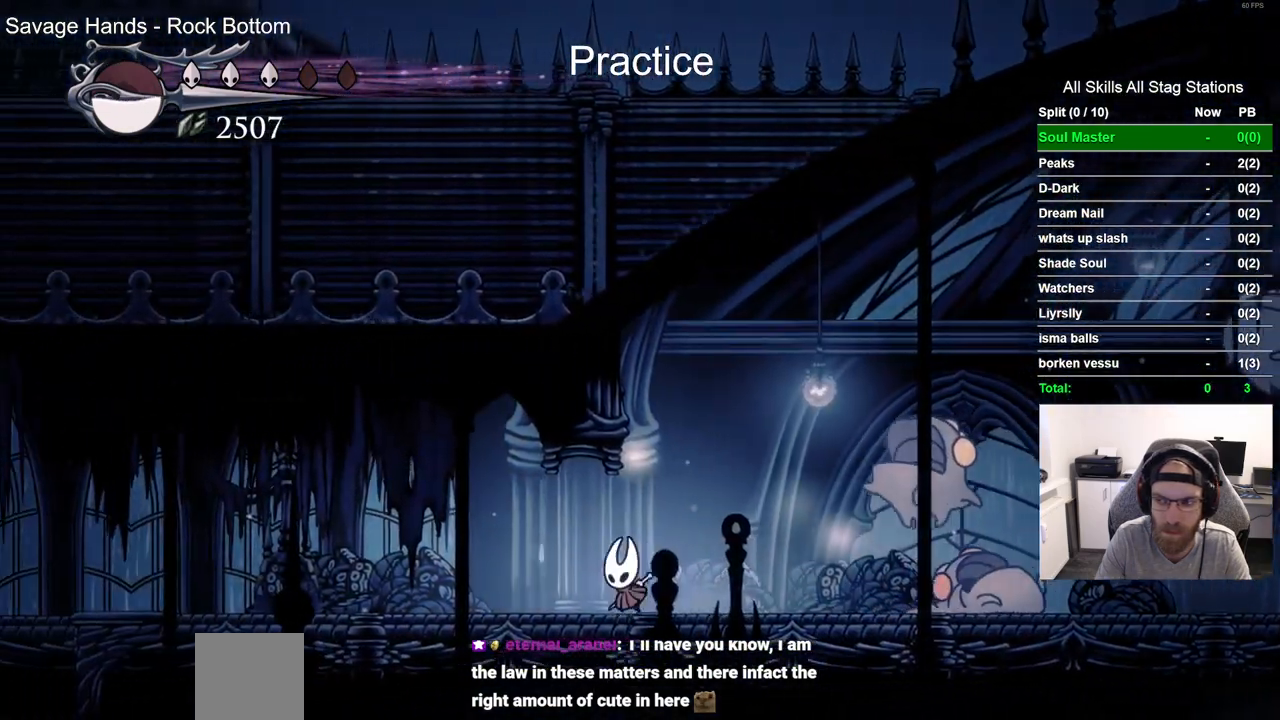
{"dt_ms": 500, "buttons": [], "left_stick": "center", "right_stick": "center", "events": [[67, "DPAD_LEFT", "up"], [100, "CROSS", "down"], [133, "DPAD_RIGHT", "down"], [183, "CROSS", "up"], [267, "DPAD_RIGHT", "up"]]}
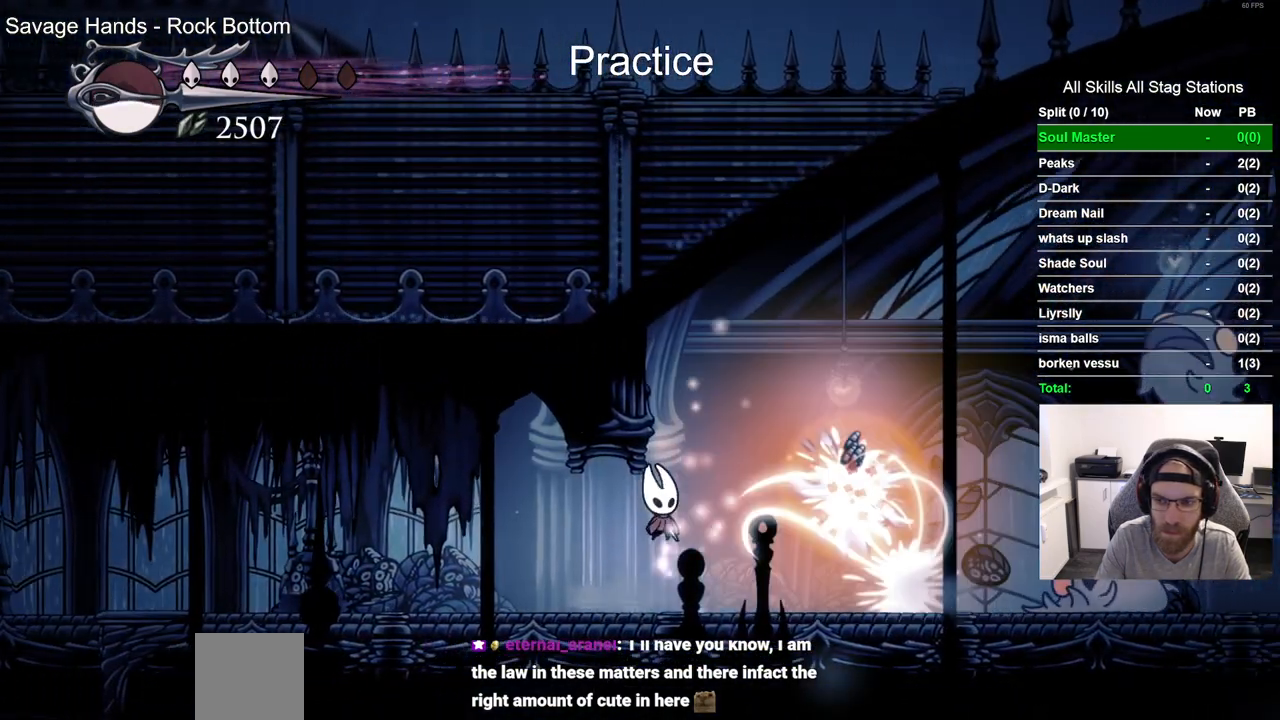
{"dt_ms": 500, "buttons": [], "left_stick": "center", "right_stick": "center", "events": []}
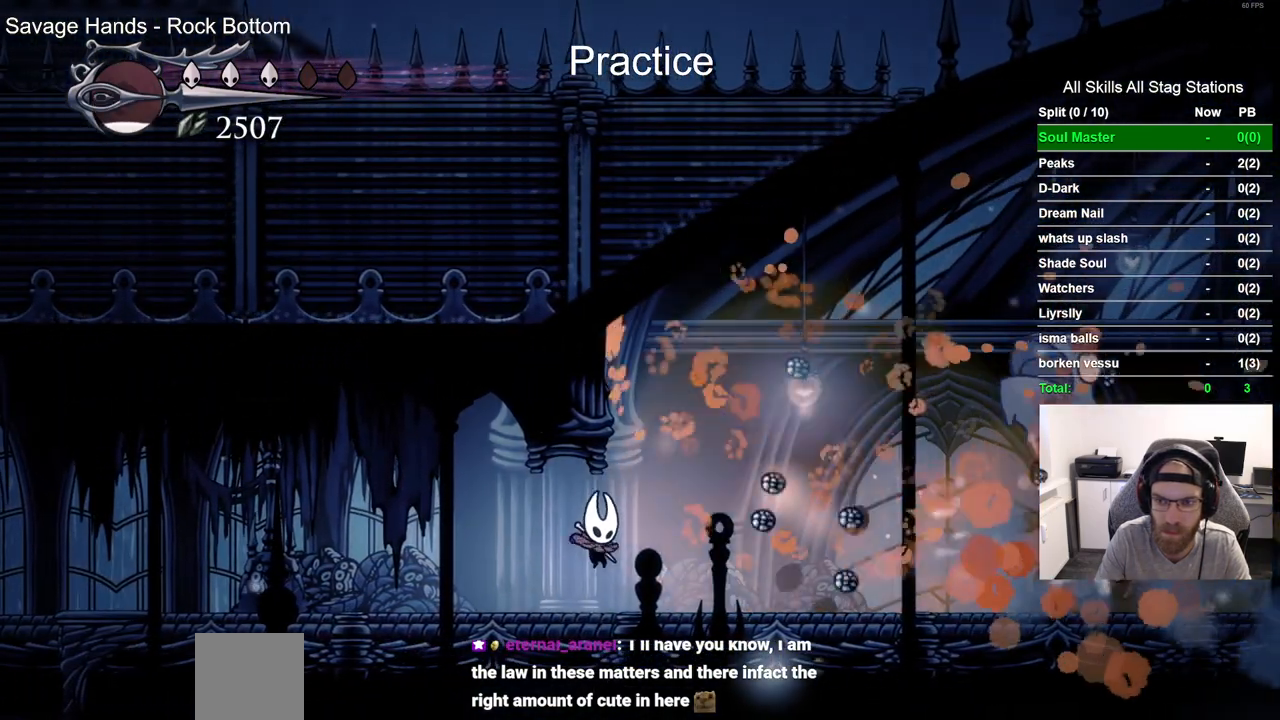
{"dt_ms": 500, "buttons": ["CROSS", "SQUARE"], "left_stick": "center", "right_stick": "center", "events": [[17, "DPAD_RIGHT", "down"], [333, "CROSS", "down"], [433, "DPAD_RIGHT", "up"], [433, "SQUARE", "down"]]}
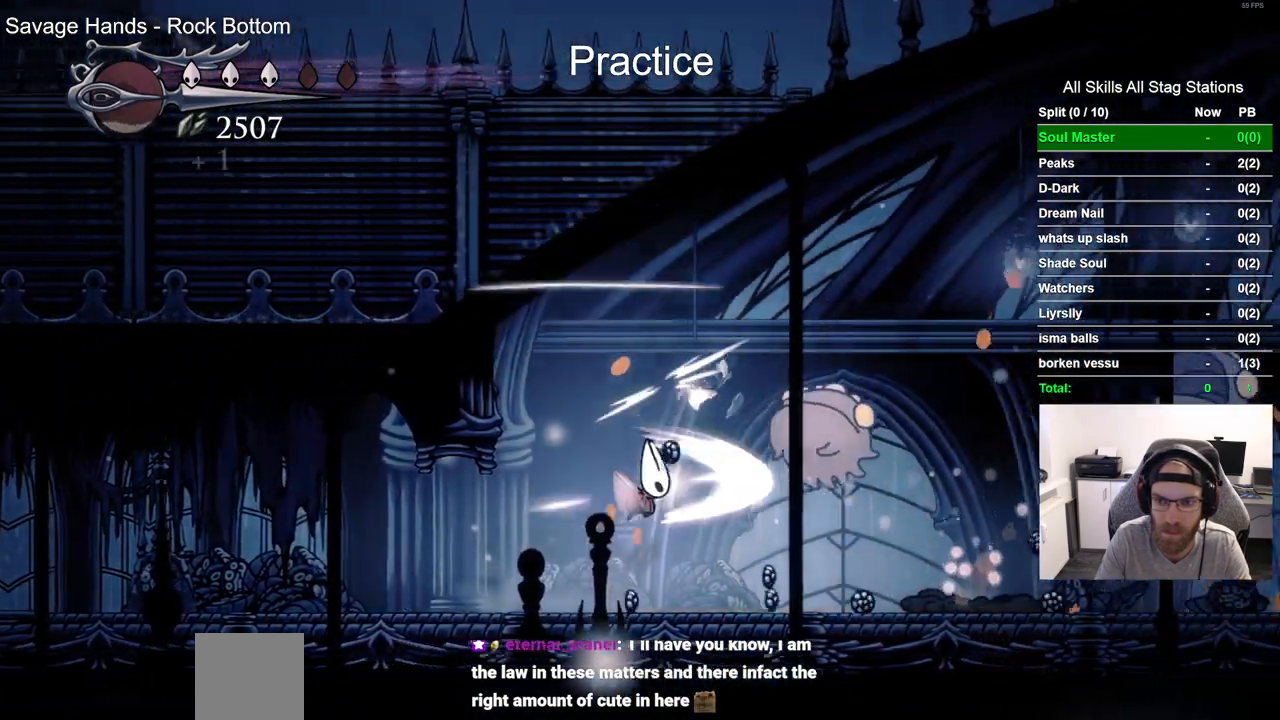
{"dt_ms": 500, "buttons": ["DPAD_RIGHT"], "left_stick": "center", "right_stick": "center", "events": [[33, "CROSS", "up"], [83, "SQUARE", "up"], [267, "DPAD_RIGHT", "down"]]}
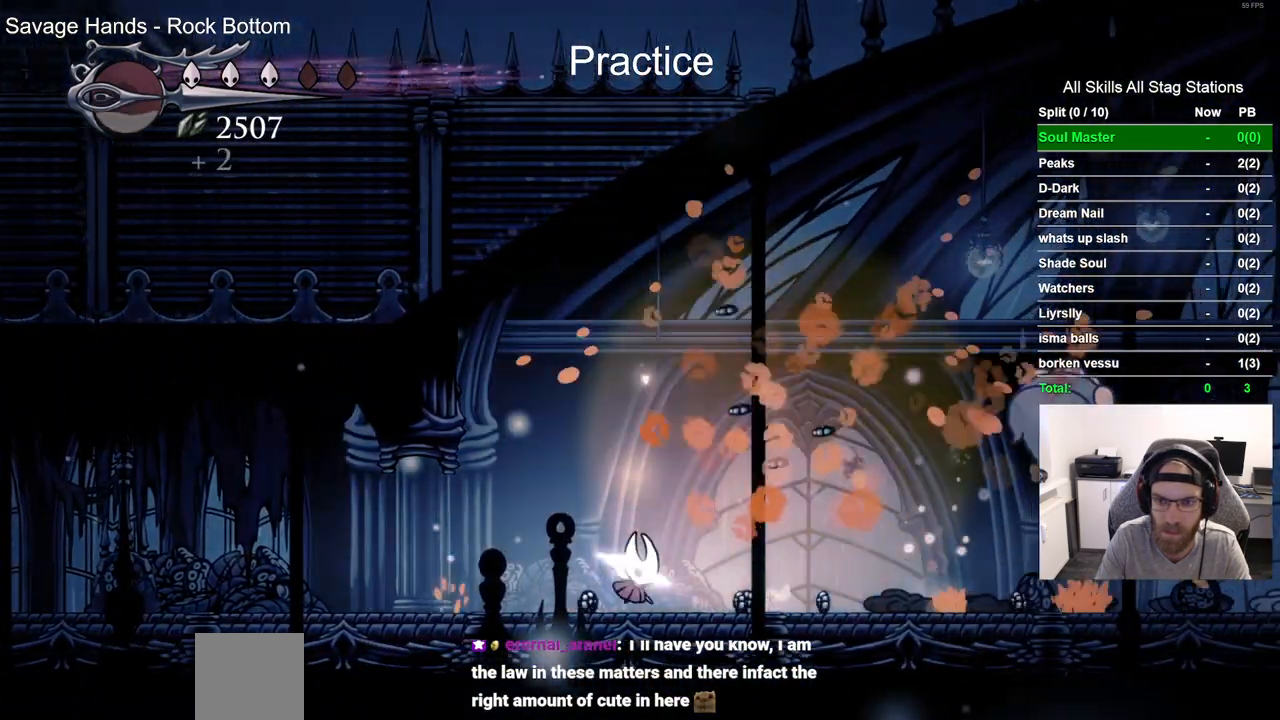
{"dt_ms": 500, "buttons": ["SQUARE"], "left_stick": "center", "right_stick": "center", "events": [[283, "CROSS", "down"], [367, "SQUARE", "down"], [383, "DPAD_RIGHT", "up"], [483, "CROSS", "up"]]}
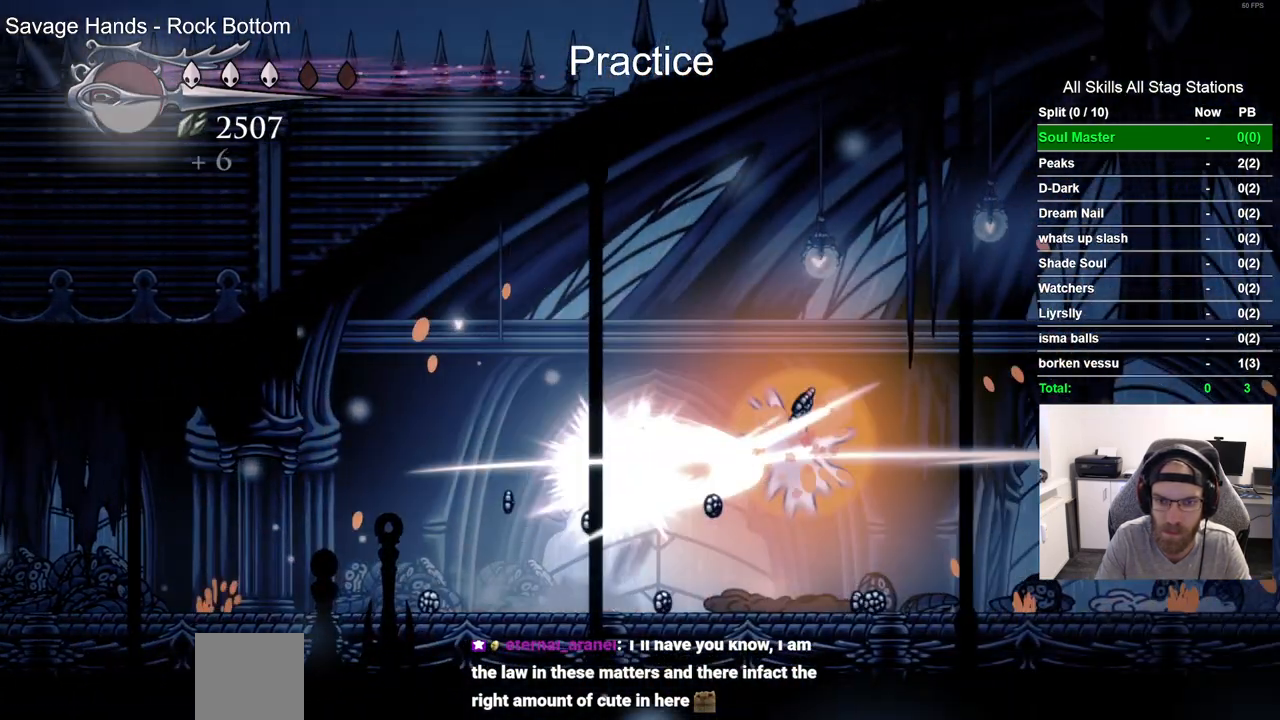
{"dt_ms": 500, "buttons": ["DPAD_RIGHT"], "left_stick": "center", "right_stick": "center", "events": [[17, "SQUARE", "up"], [183, "DPAD_RIGHT", "down"]]}
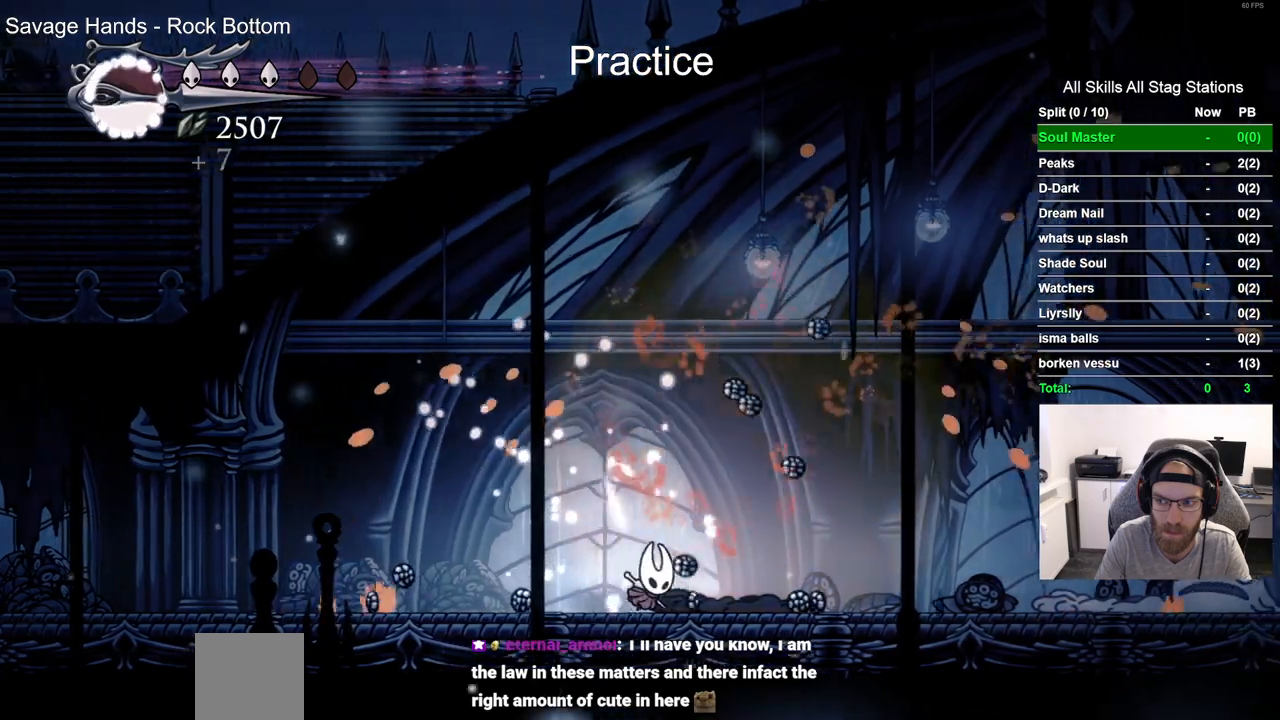
{"dt_ms": 500, "buttons": ["DPAD_RIGHT"], "left_stick": "center", "right_stick": "center", "events": []}
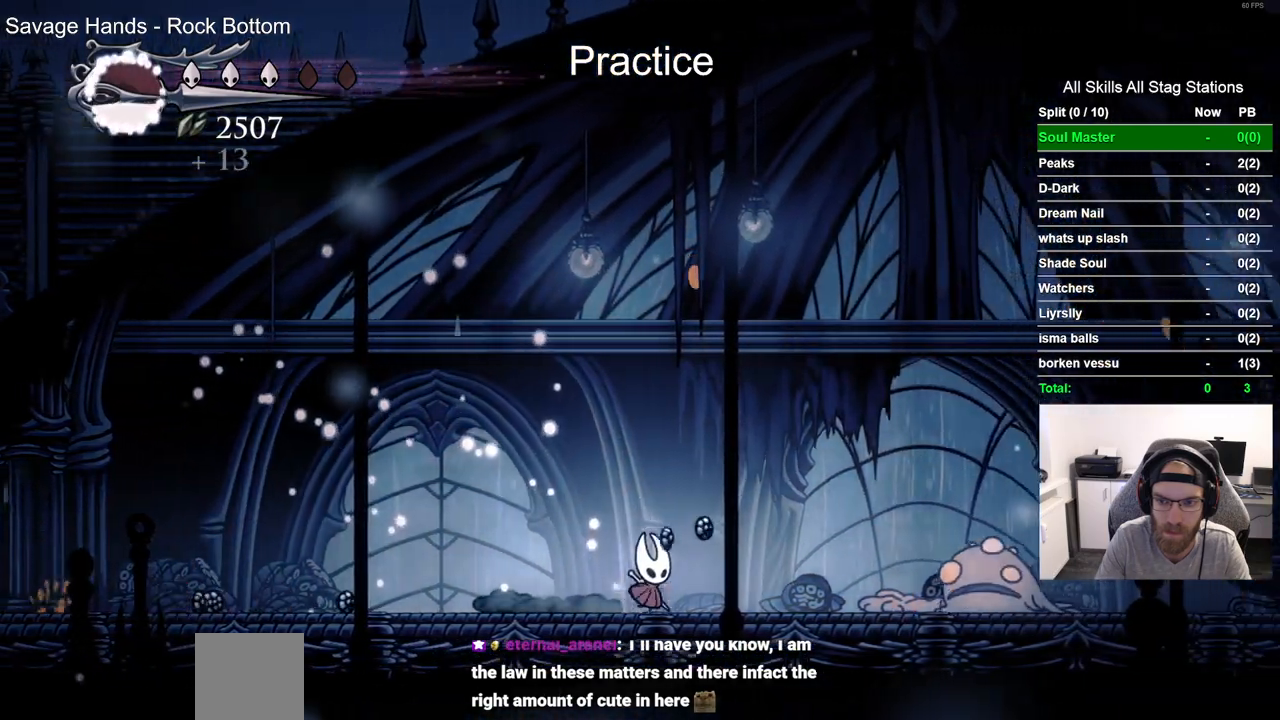
{"dt_ms": 500, "buttons": [], "left_stick": "center", "right_stick": "center", "events": [[200, "SQUARE", "down"], [250, "DPAD_RIGHT", "up"], [383, "SQUARE", "up"]]}
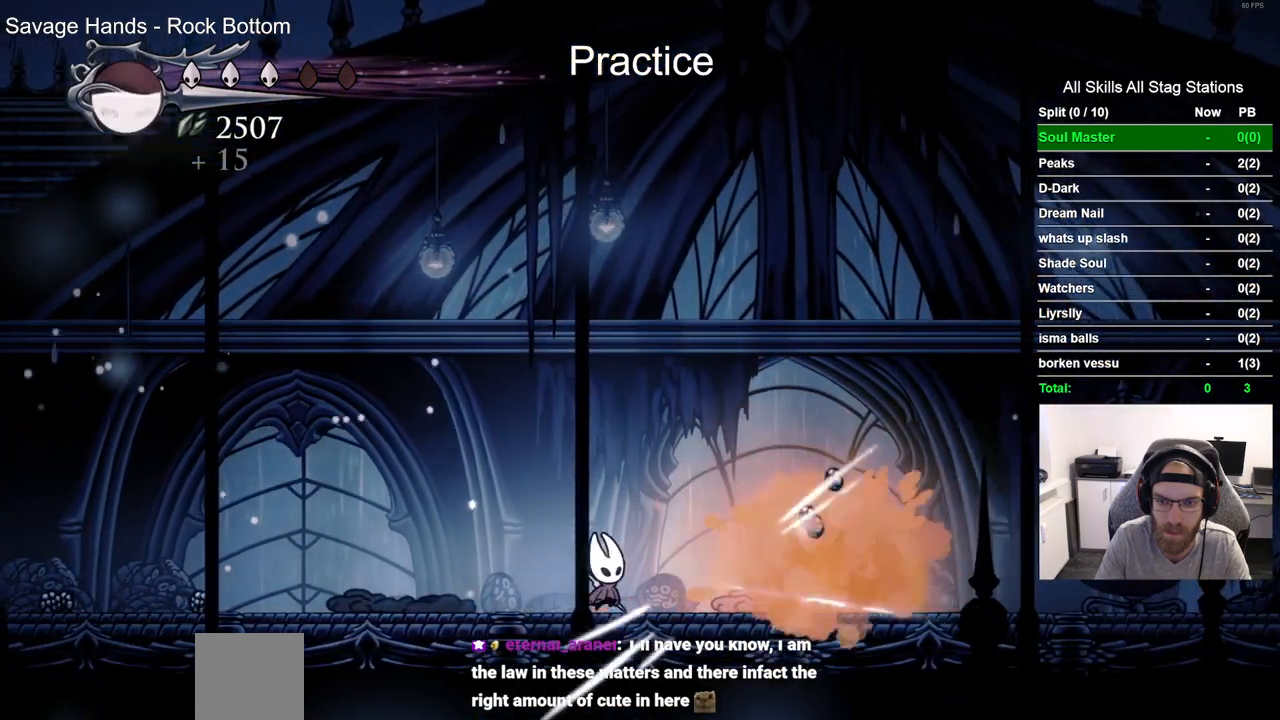
{"dt_ms": 500, "buttons": ["DPAD_RIGHT"], "left_stick": "center", "right_stick": "center", "events": [[133, "DPAD_RIGHT", "down"]]}
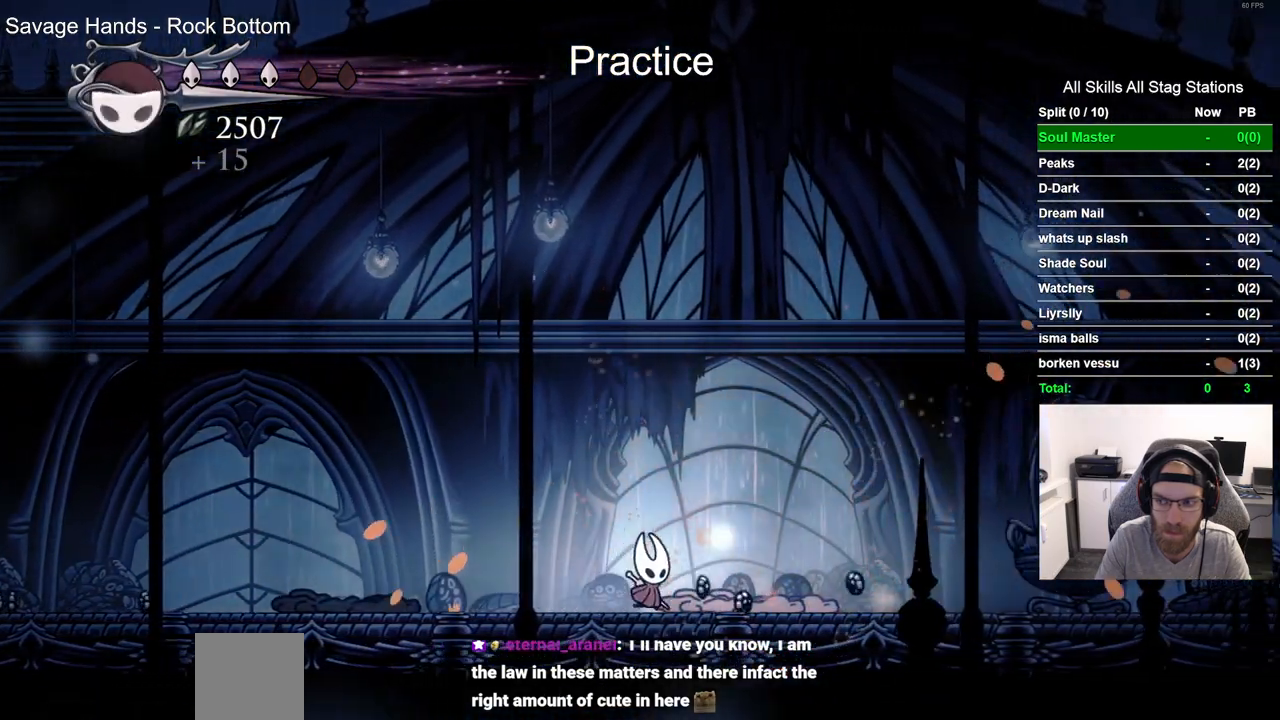
{"dt_ms": 500, "buttons": ["DPAD_RIGHT"], "left_stick": "center", "right_stick": "center", "events": [[33, "R2", "down"], [217, "R2", "up"]]}
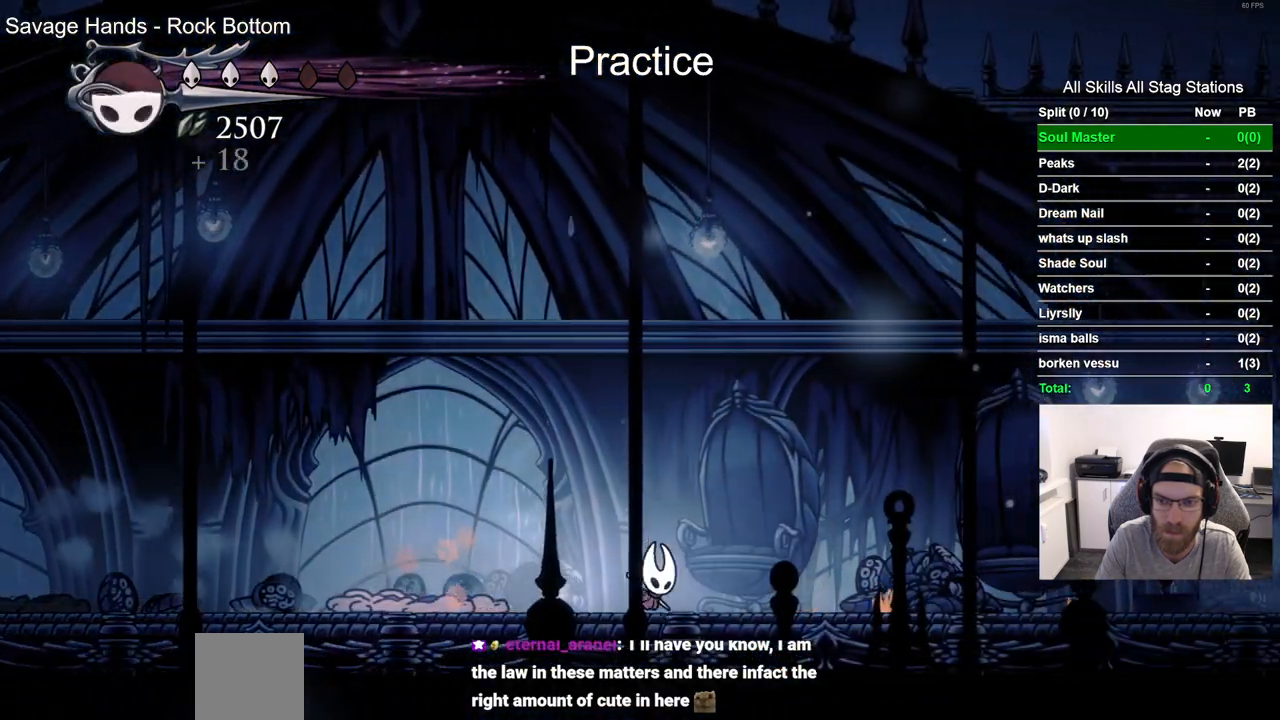
{"dt_ms": 500, "buttons": ["DPAD_RIGHT"], "left_stick": "center", "right_stick": "center", "events": []}
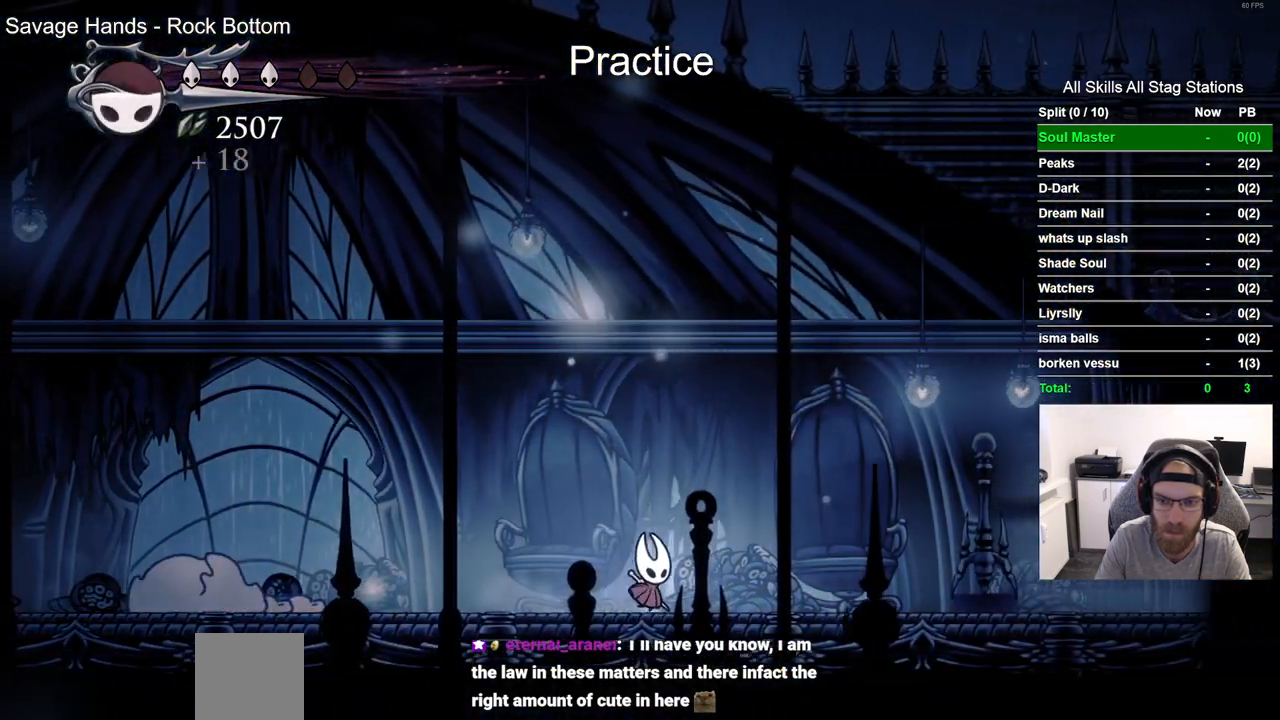
{"dt_ms": 500, "buttons": ["DPAD_LEFT"], "left_stick": "center", "right_stick": "center", "events": [[217, "DPAD_RIGHT", "up"], [250, "DPAD_LEFT", "down"]]}
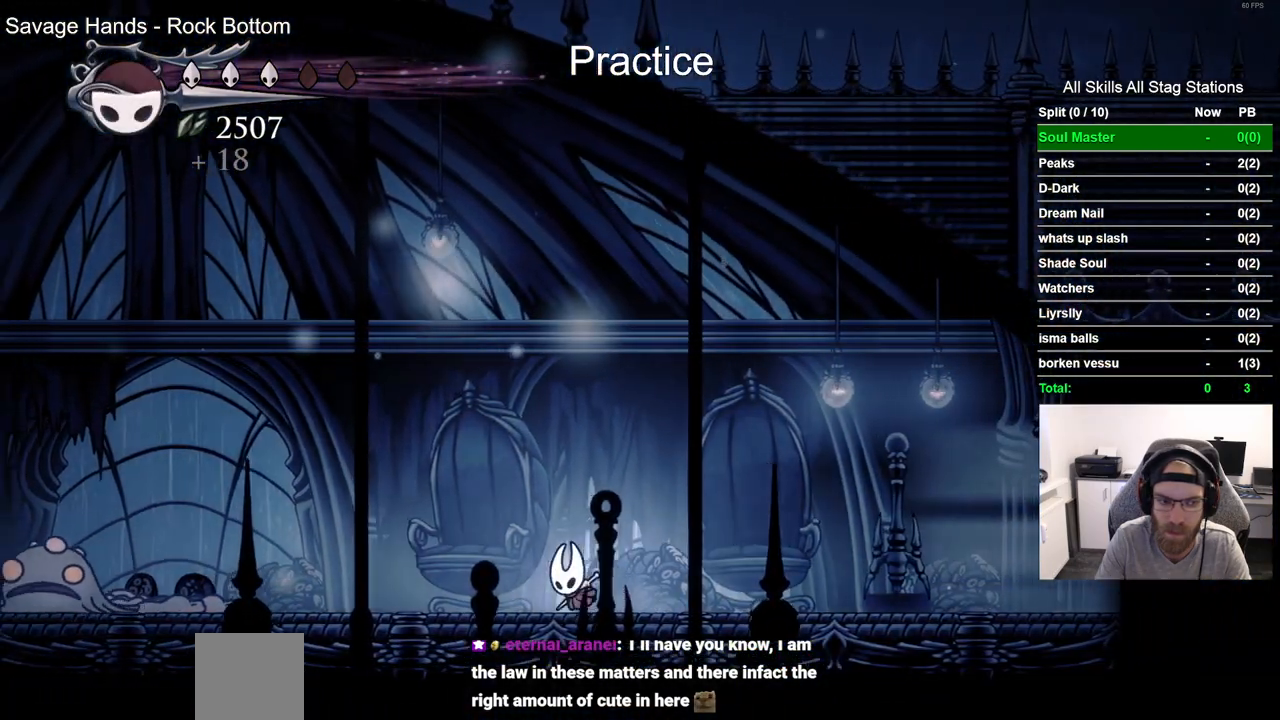
{"dt_ms": 500, "buttons": ["DPAD_LEFT"], "left_stick": "center", "right_stick": "center", "events": []}
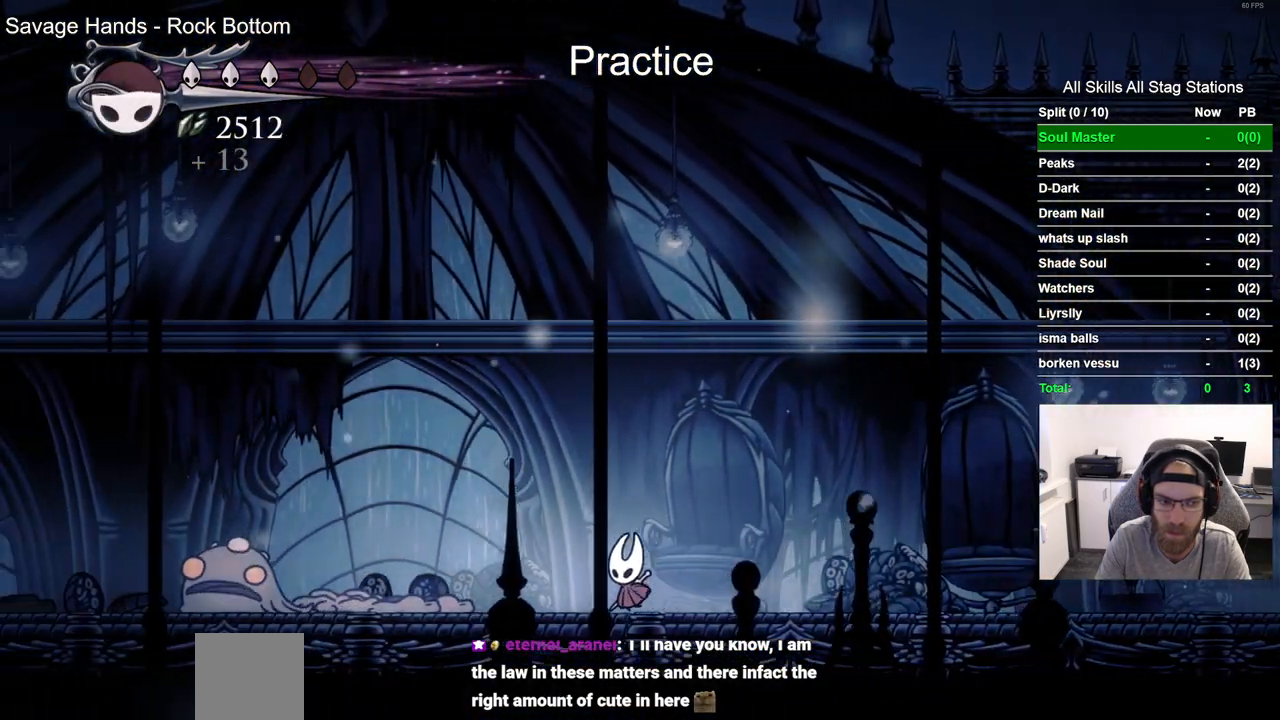
{"dt_ms": 500, "buttons": ["DPAD_LEFT"], "left_stick": "center", "right_stick": "center", "events": []}
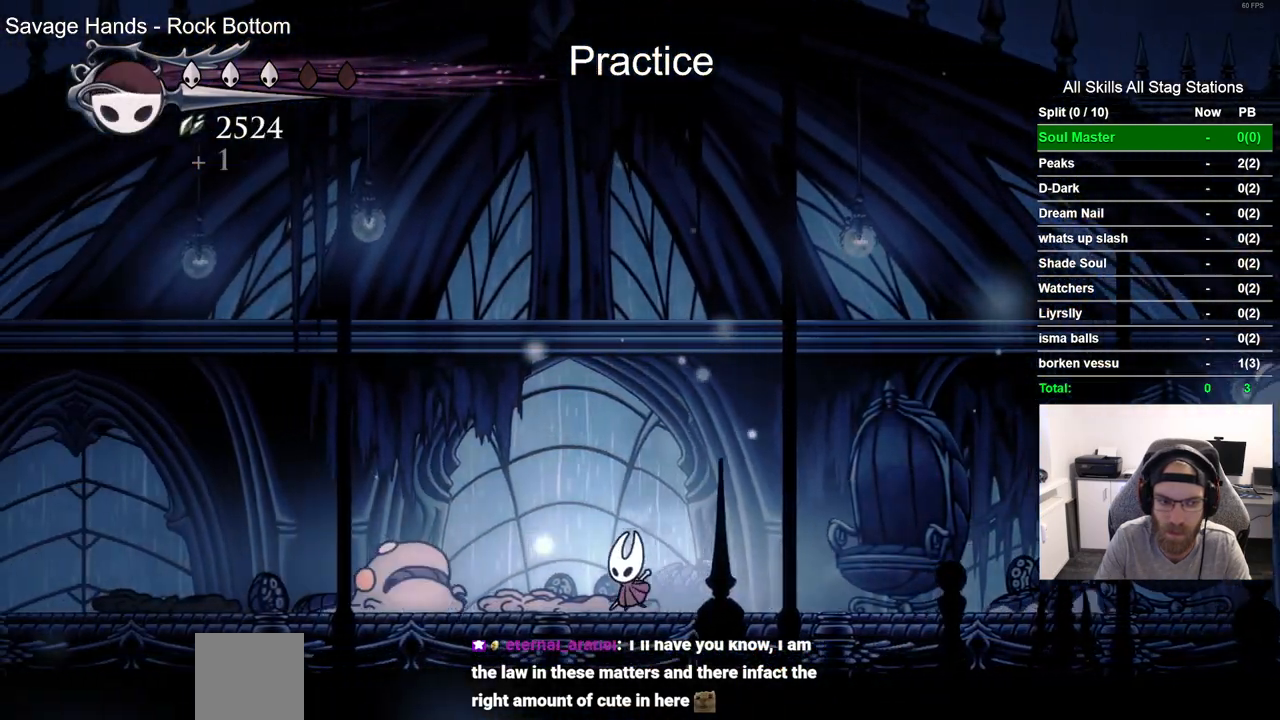
{"dt_ms": 500, "buttons": ["DPAD_RIGHT"], "left_stick": "center", "right_stick": "center", "events": [[83, "SQUARE", "down"], [150, "DPAD_LEFT", "up"], [233, "SQUARE", "up"], [267, "DPAD_RIGHT", "down"]]}
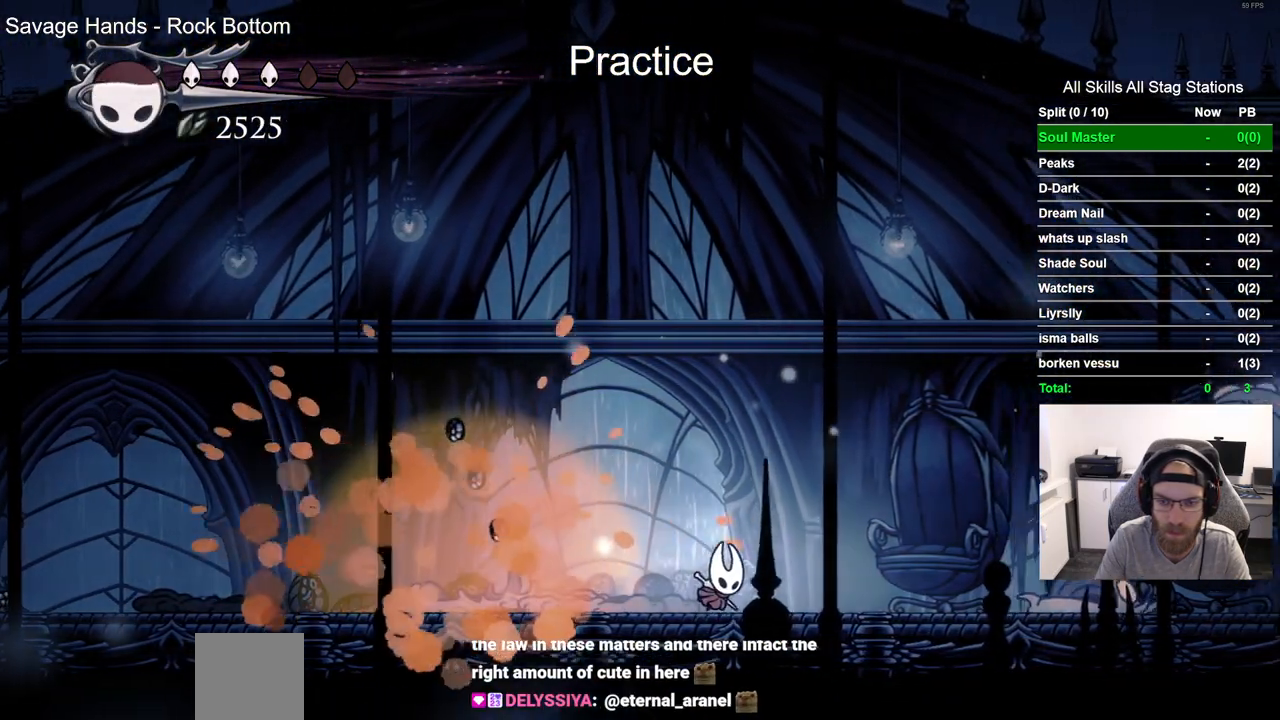
{"dt_ms": 500, "buttons": [], "left_stick": "center", "right_stick": "center", "events": [[200, "DPAD_RIGHT", "up"], [250, "CROSS", "down"], [367, "CROSS", "up"]]}
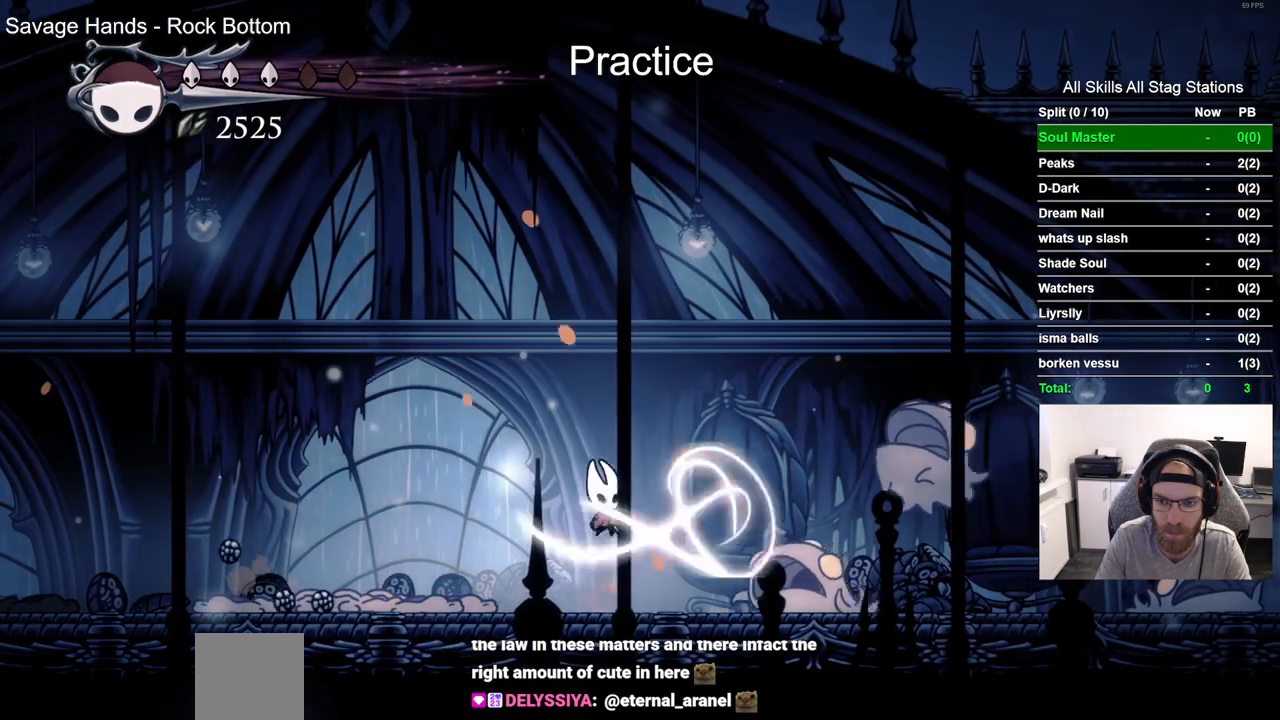
{"dt_ms": 500, "buttons": [], "left_stick": "center", "right_stick": "center", "events": []}
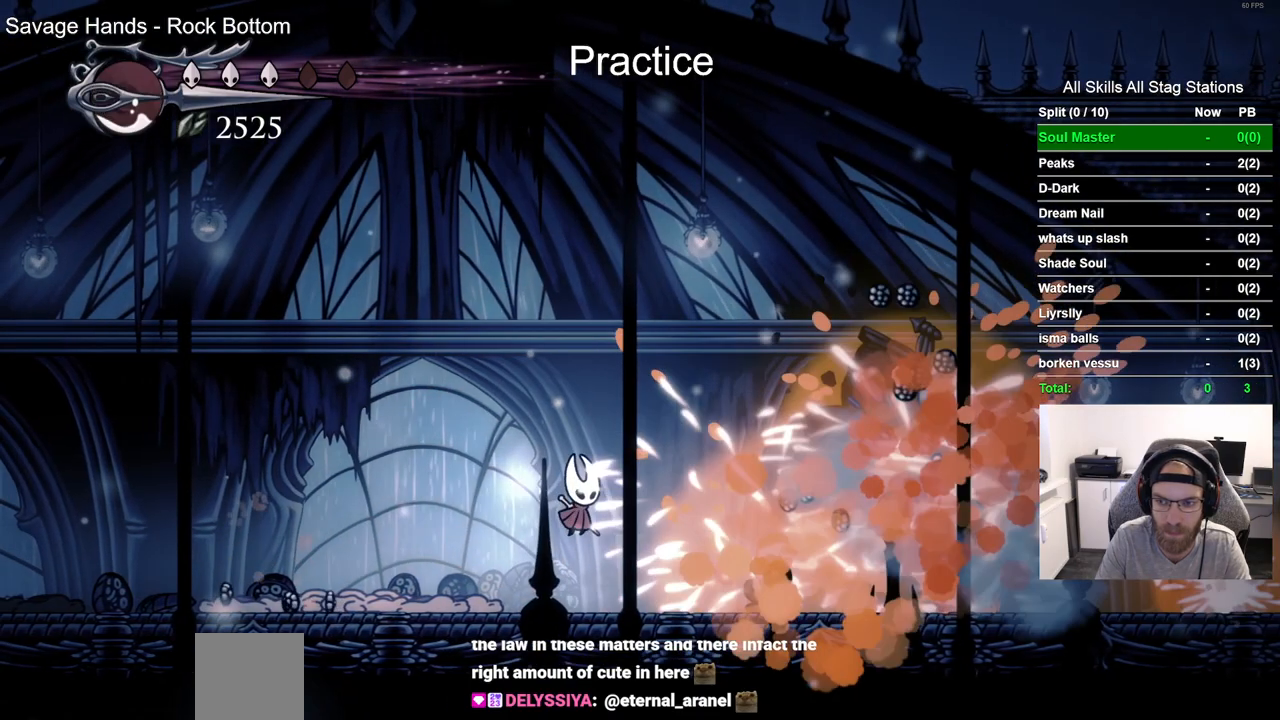
{"dt_ms": 1000, "buttons": ["DPAD_RIGHT"], "left_stick": "center", "right_stick": "center", "events": [[33, "DPAD_RIGHT", "down"], [500, "R2", "down"], [717, "R2", "up"]]}
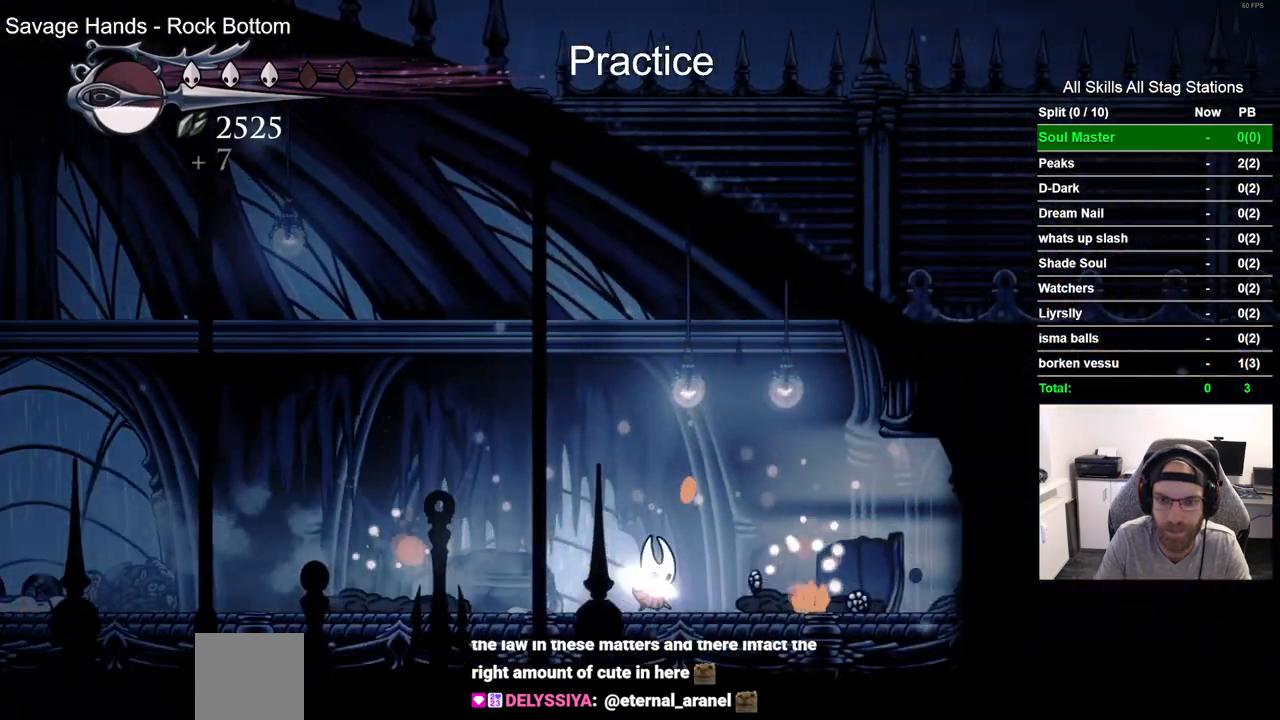
{"dt_ms": 500, "buttons": ["DPAD_RIGHT"], "left_stick": "center", "right_stick": "center", "events": []}
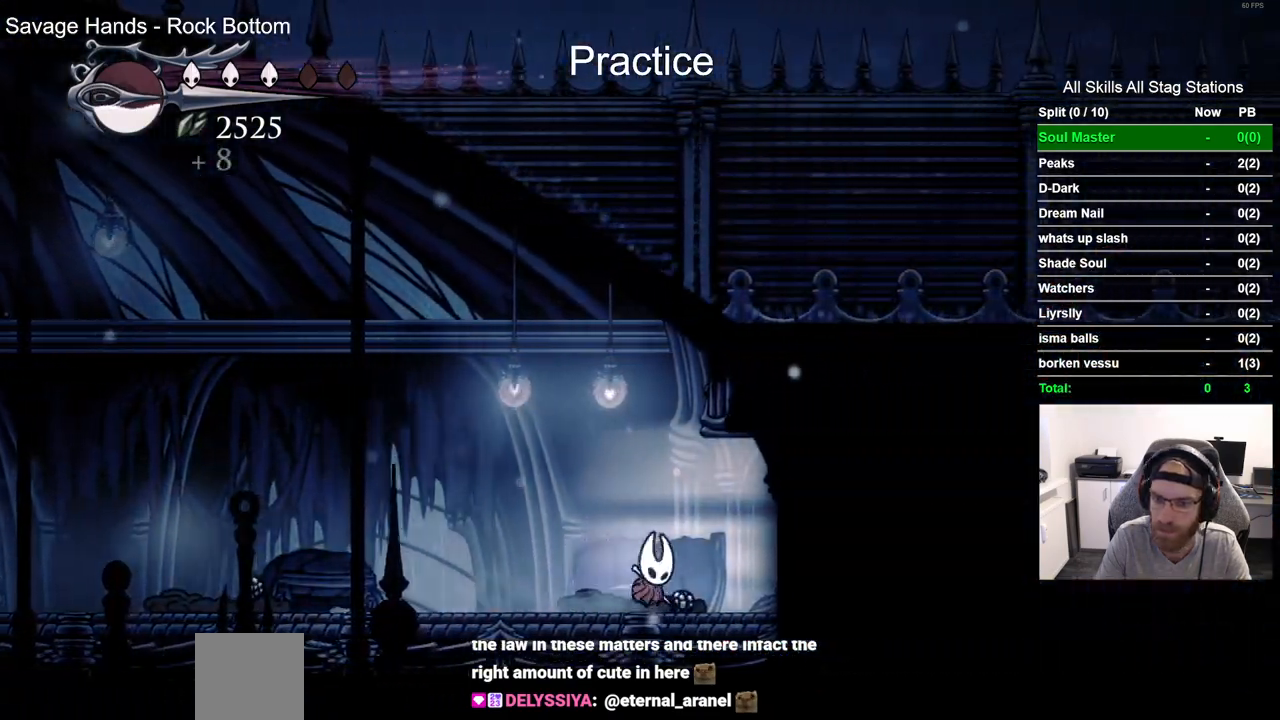
{"dt_ms": 500, "buttons": ["DPAD_RIGHT"], "left_stick": "center", "right_stick": "center", "events": []}
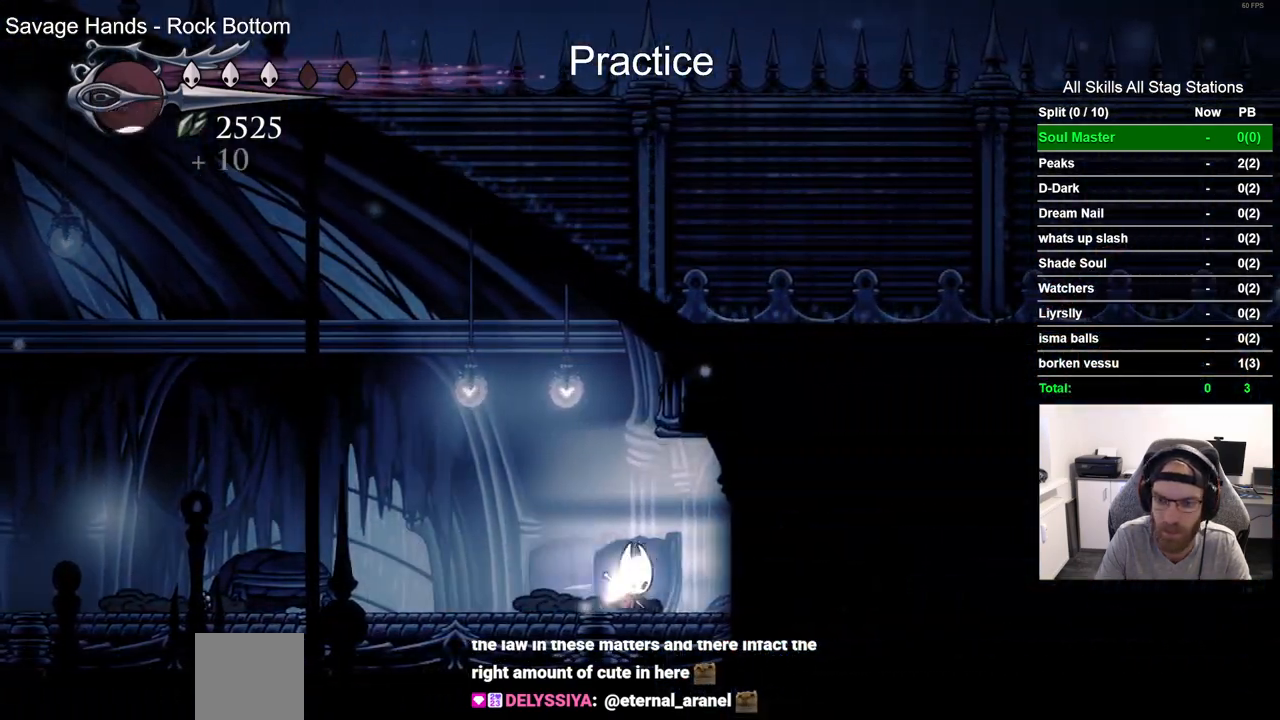
{"dt_ms": 500, "buttons": ["DPAD_RIGHT"], "left_stick": "center", "right_stick": "center", "events": [[50, "R2", "down"], [300, "R2", "up"]]}
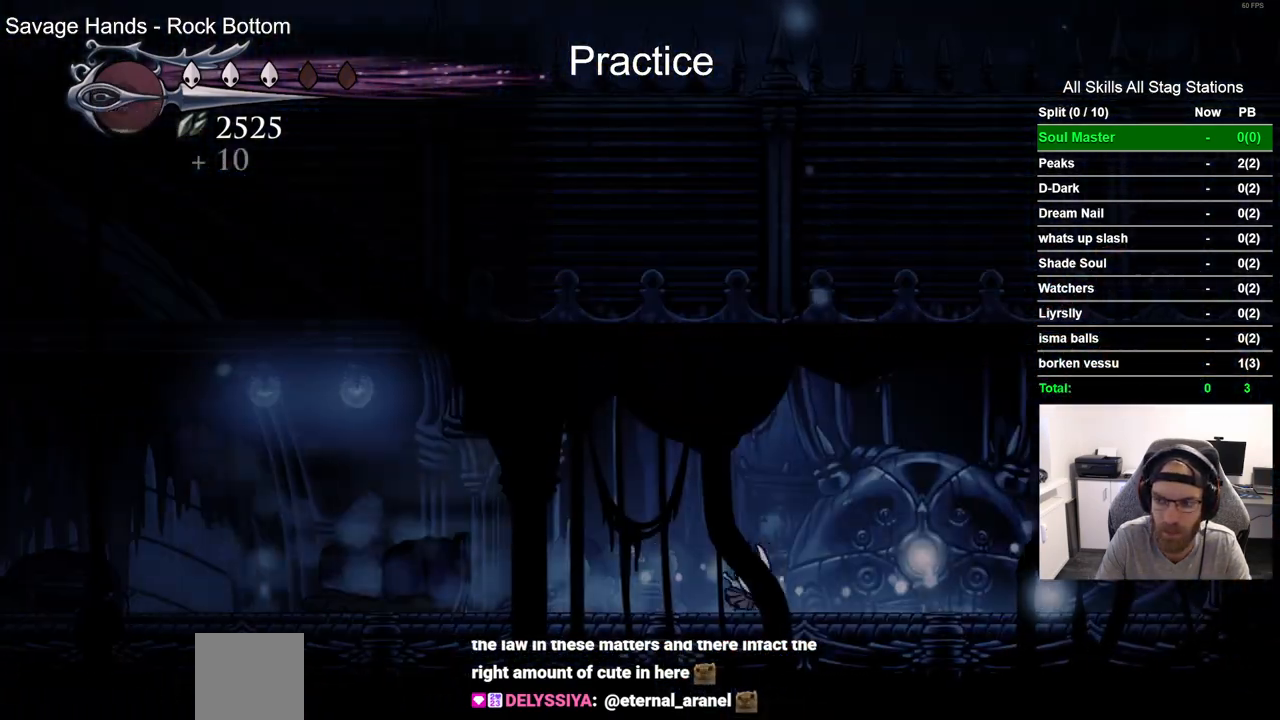
{"dt_ms": 500, "buttons": [], "left_stick": "center", "right_stick": "center", "events": [[317, "DPAD_RIGHT", "up"], [317, "DPAD_UP", "down"], [500, "DPAD_UP", "up"]]}